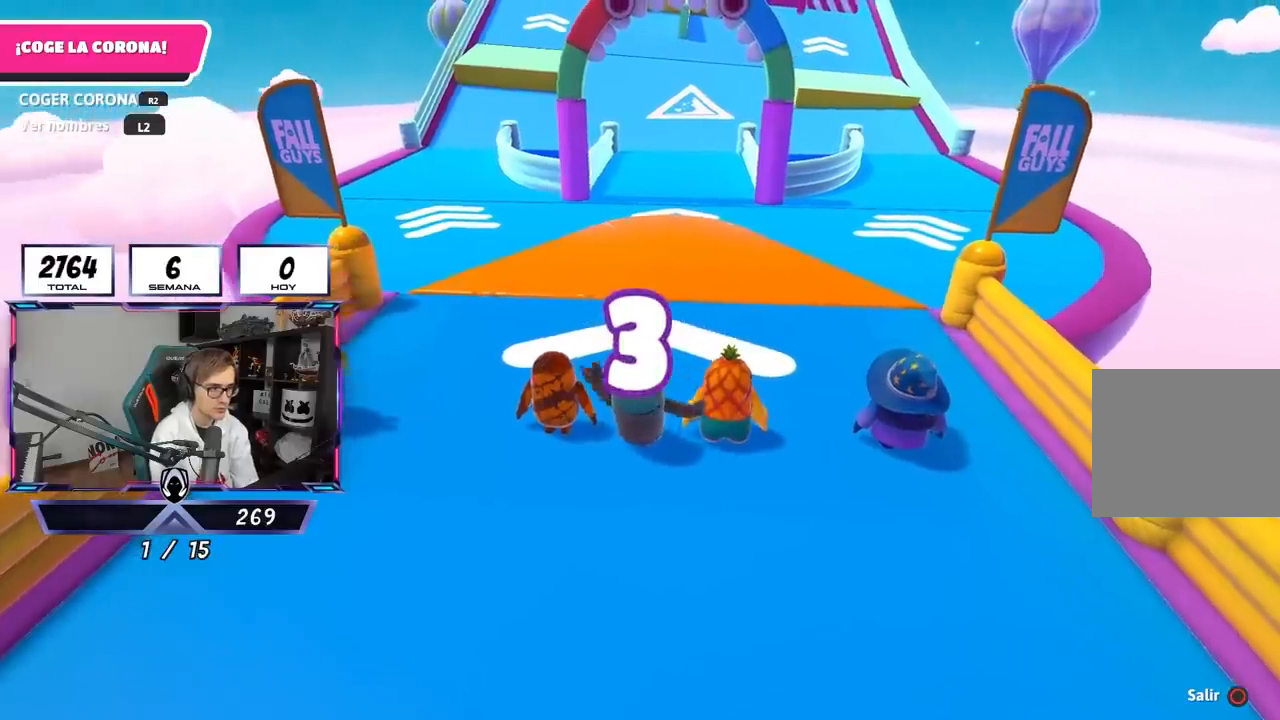
Gameplay with a controller (PlayStation layout); each line is a JSON object with the inputs held at the frame after it. "events" lists button and stick changes between this image and that frame as [ms after this image, input, new state], when the widget could be followed in between.
{"buttons": [], "left_stick": "center", "right_stick": "center", "events": [[83, "L2", "up"], [183, "L2", "down"], [350, "L2", "up"]]}
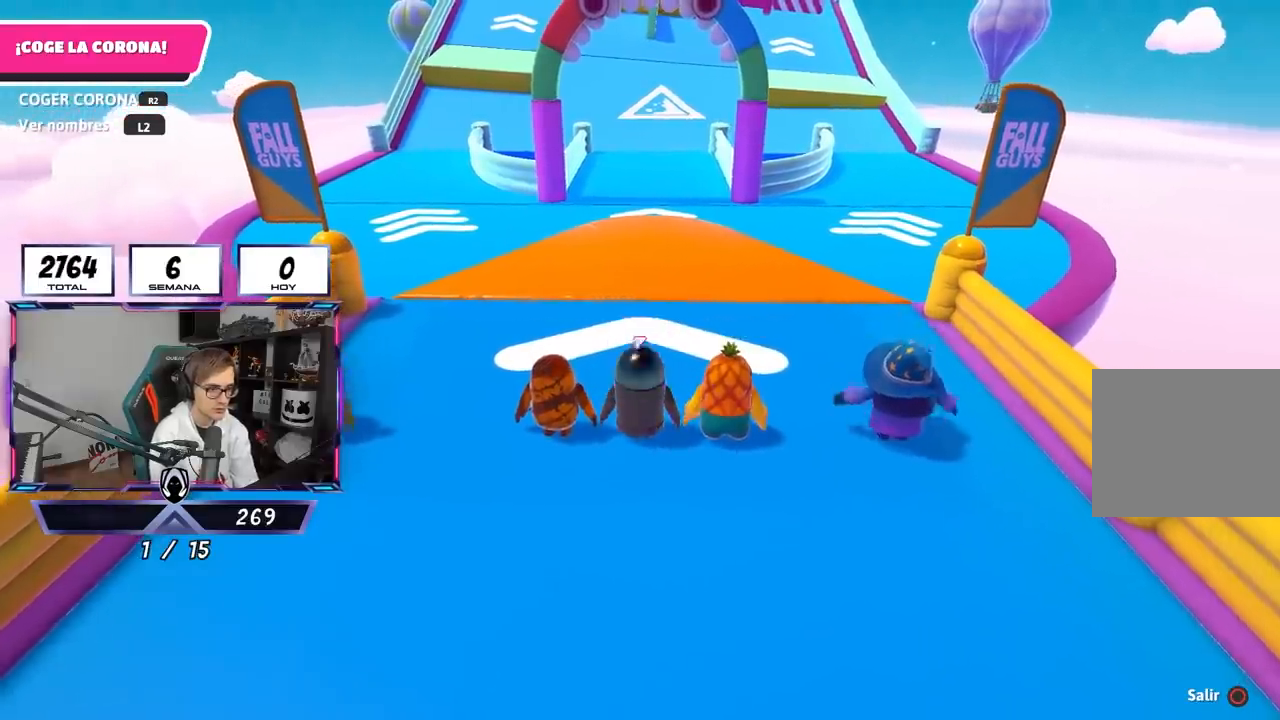
{"buttons": [], "left_stick": "up", "right_stick": "center", "events": [[17, "L2", "down"], [150, "L2", "up"], [250, "left_stick", "right"], [367, "left_stick", "up"]]}
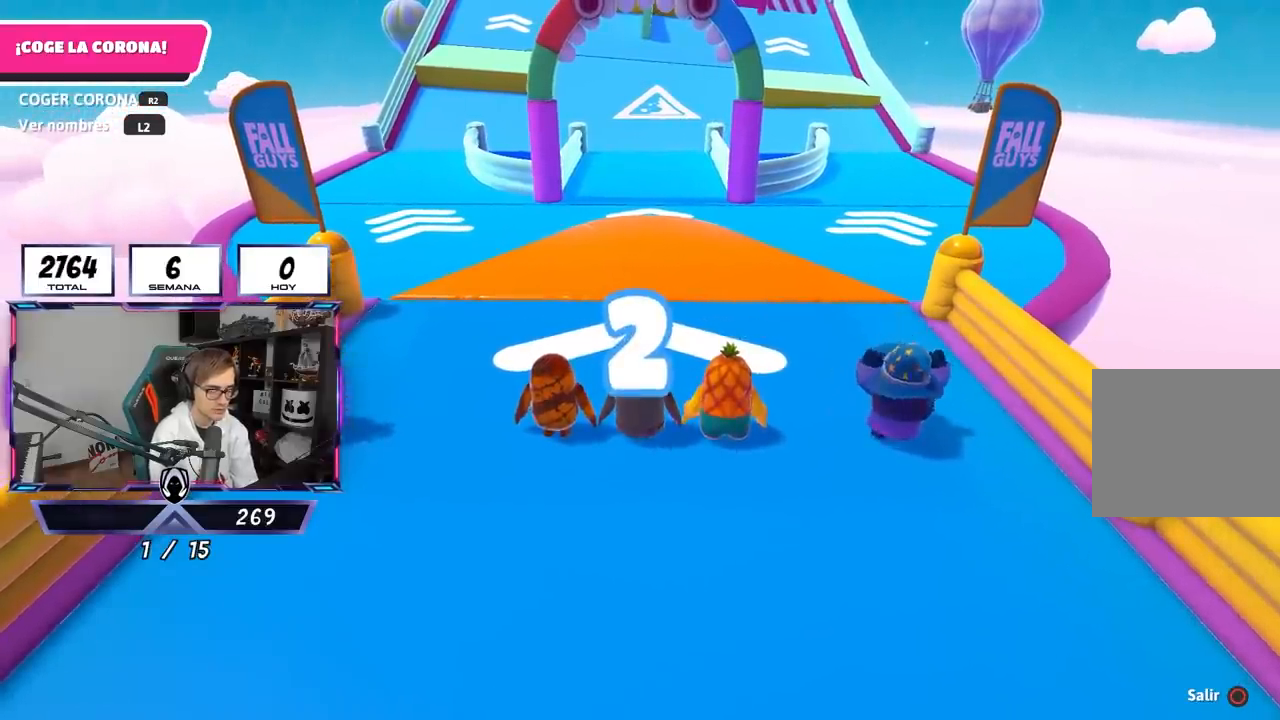
{"buttons": [], "left_stick": "up-left", "right_stick": "center", "events": [[83, "left_stick", "up-right"], [183, "left_stick", "center"], [283, "left_stick", "up-right"], [450, "left_stick", "up-left"]]}
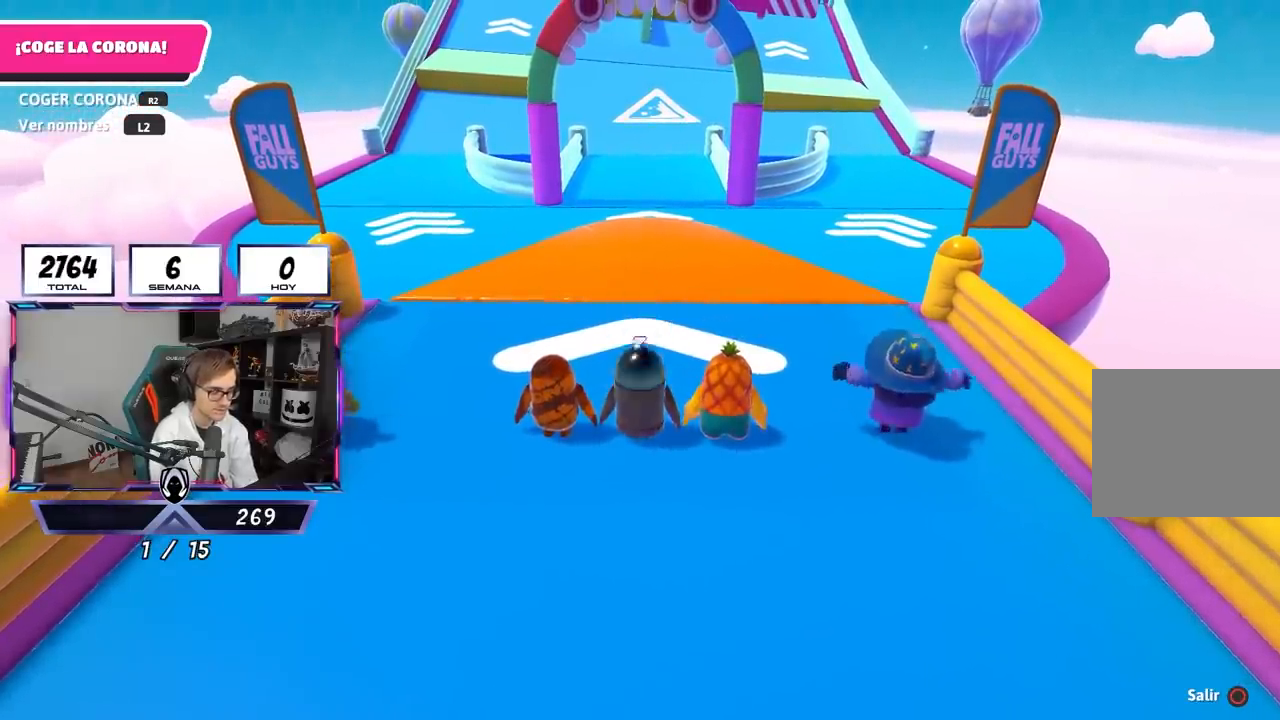
{"buttons": [], "left_stick": "up-left", "right_stick": "center", "events": [[50, "left_stick", "up"], [417, "left_stick", "up-left"]]}
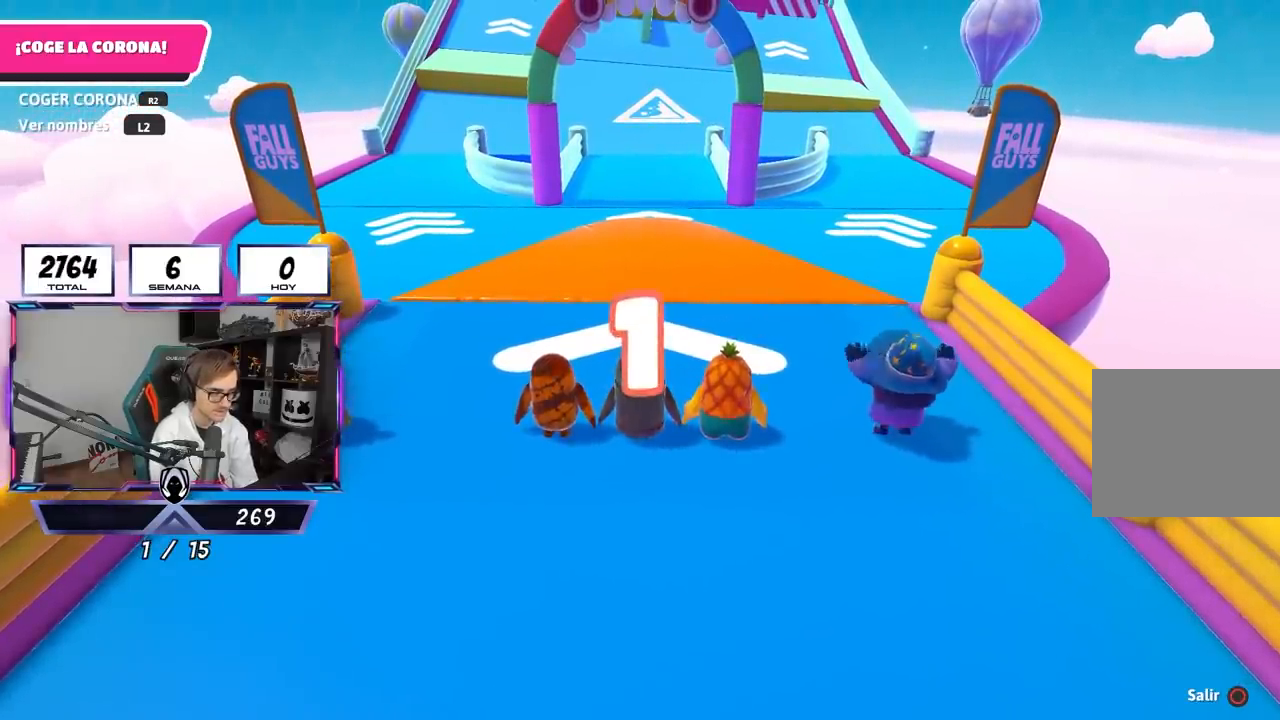
{"buttons": [], "left_stick": "up", "right_stick": "center", "events": [[17, "left_stick", "up"]]}
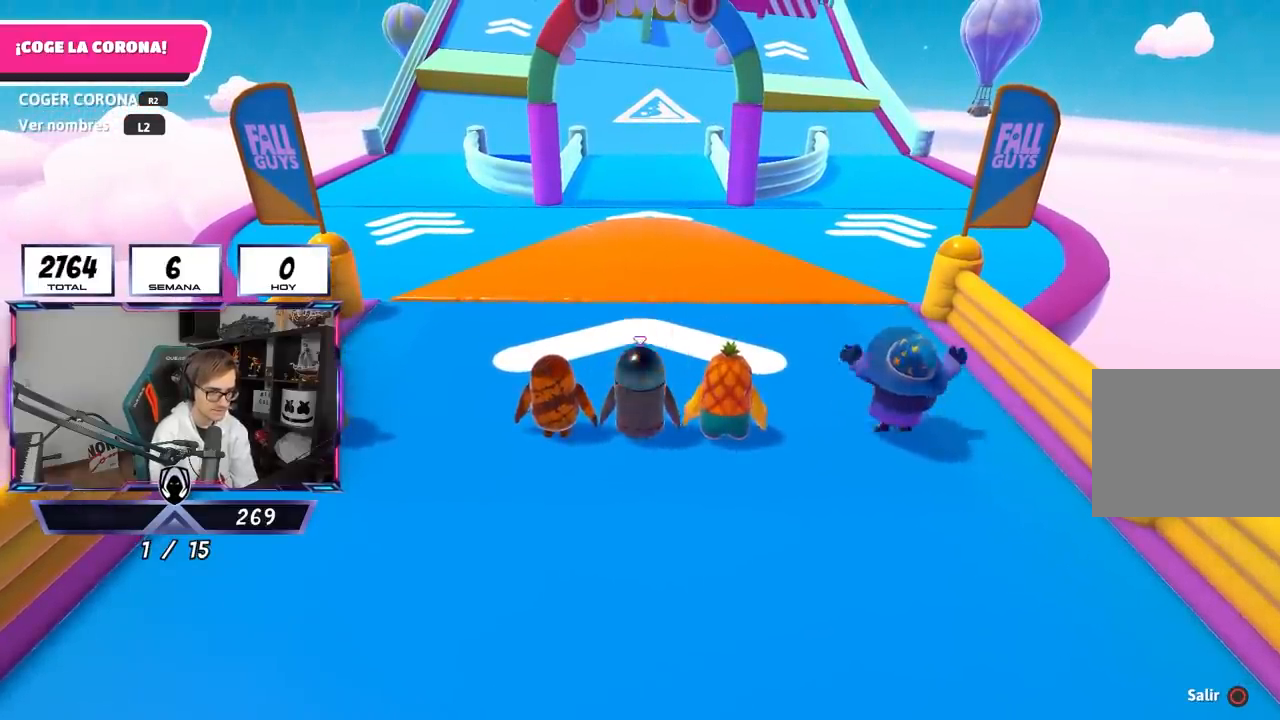
{"buttons": [], "left_stick": "up", "right_stick": "down", "events": [[133, "right_stick", "down"]]}
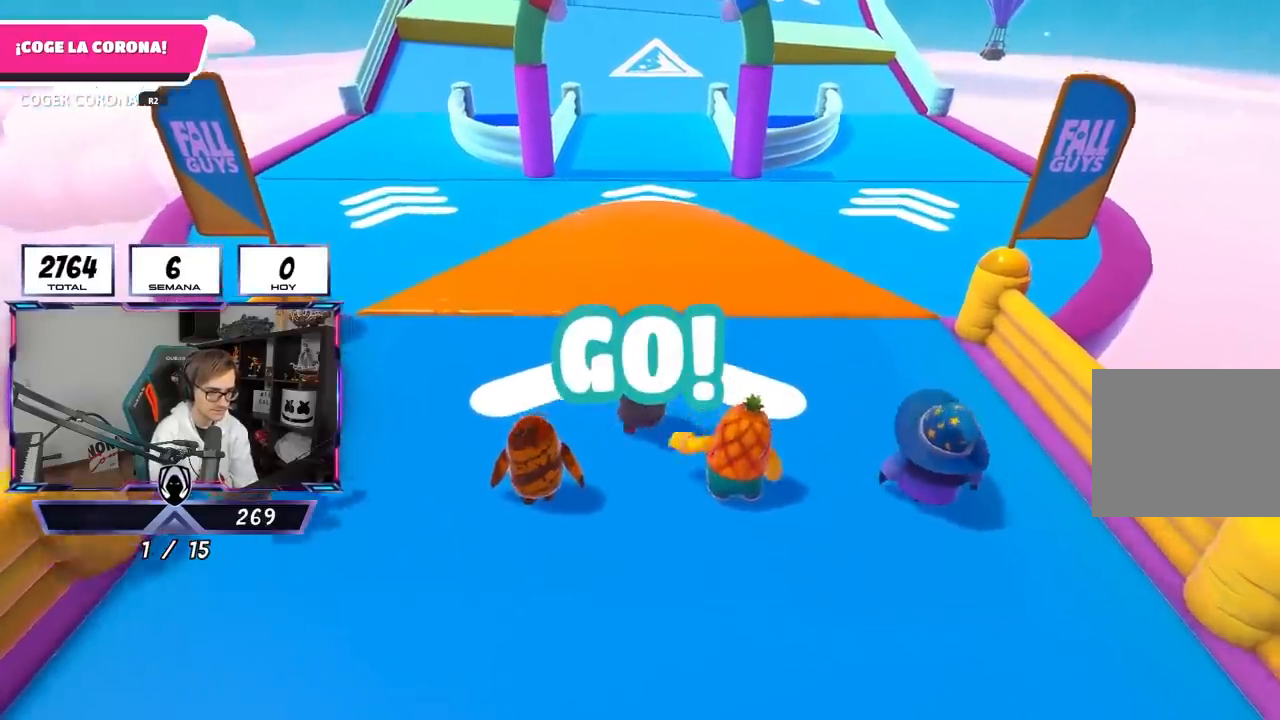
{"buttons": ["CROSS"], "left_stick": "up", "right_stick": "center", "events": [[183, "right_stick", "center"], [417, "CROSS", "down"]]}
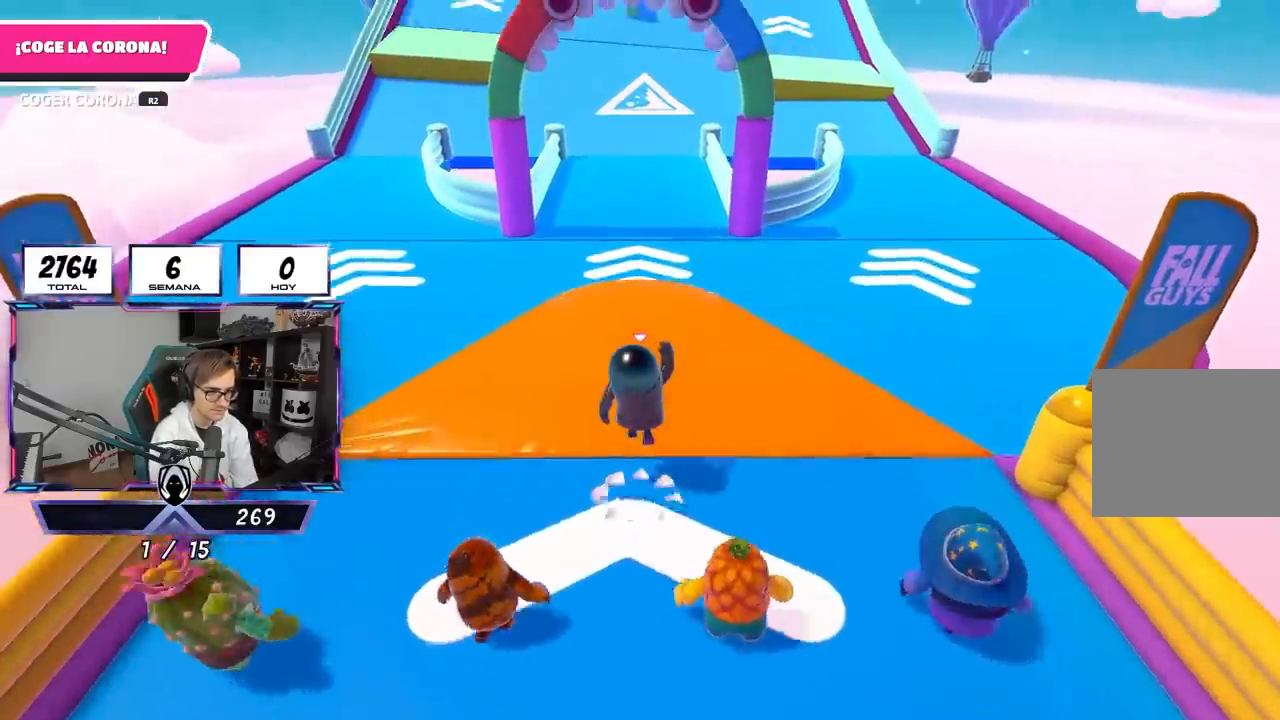
{"buttons": [], "left_stick": "up", "right_stick": "down", "events": [[183, "CROSS", "up"], [383, "right_stick", "down"]]}
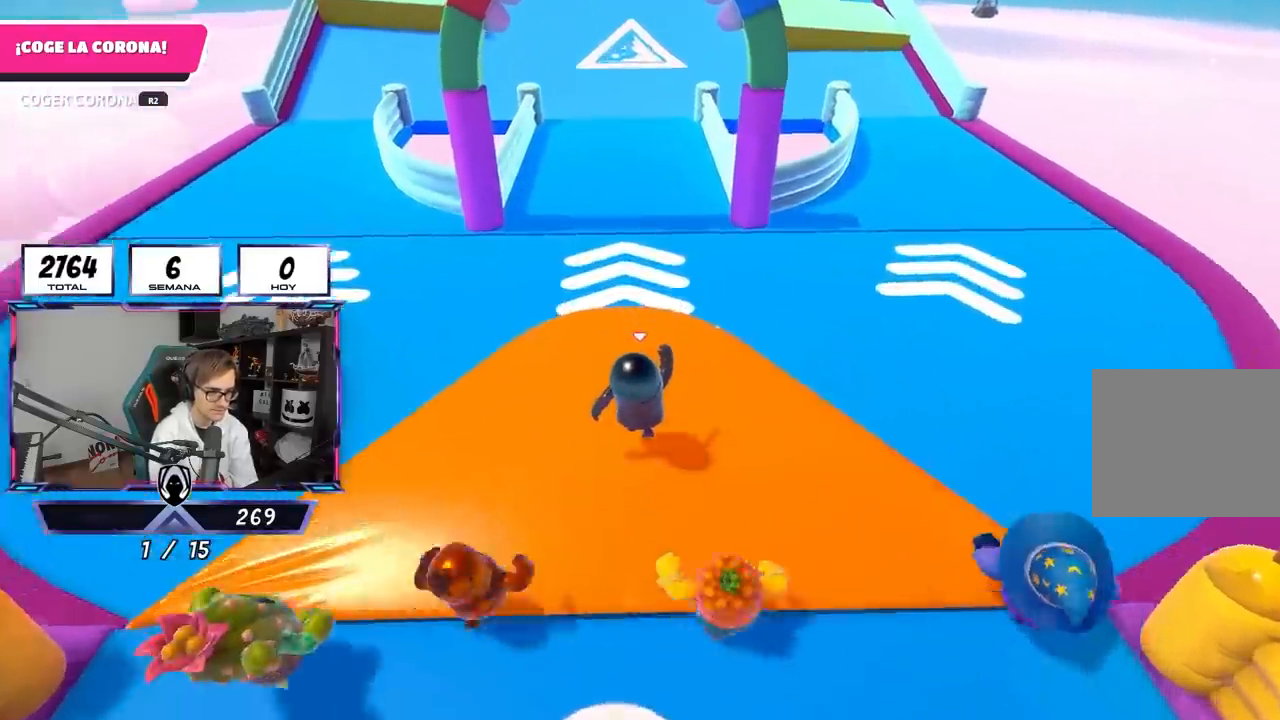
{"buttons": [], "left_stick": "up", "right_stick": "center", "events": [[17, "right_stick", "center"]]}
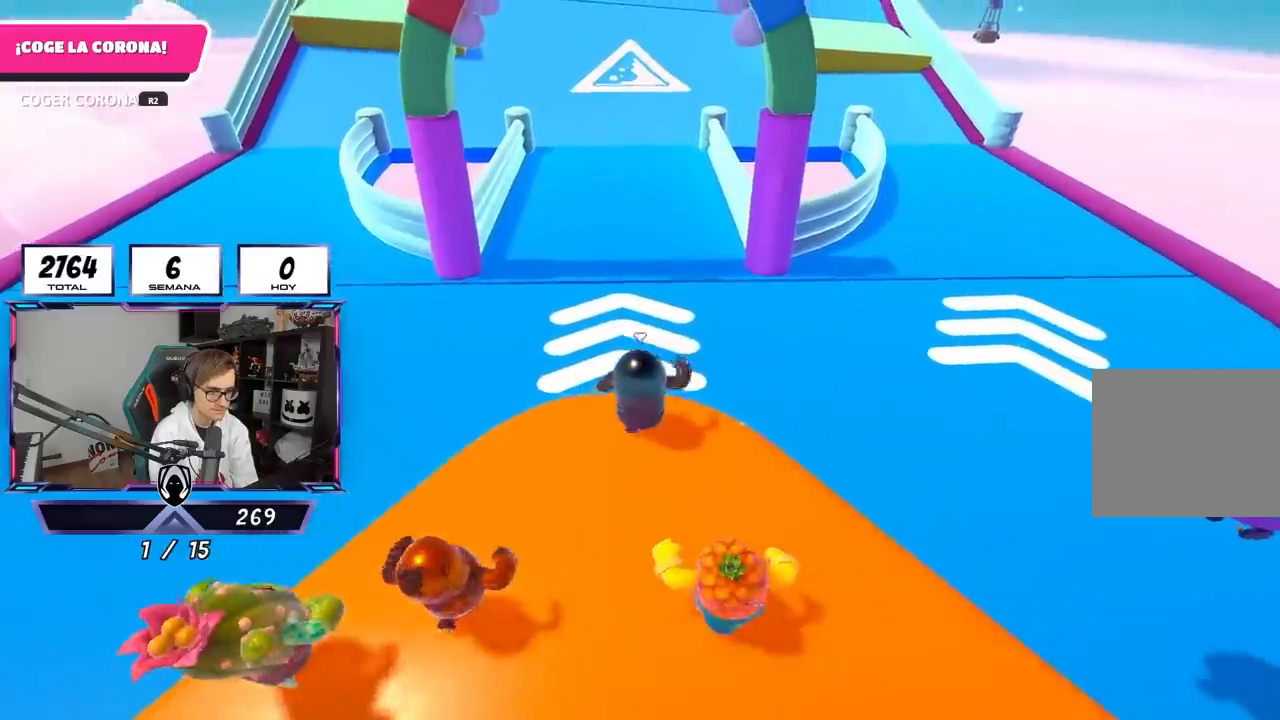
{"buttons": [], "left_stick": "up", "right_stick": "center", "events": [[83, "CROSS", "down"], [450, "CROSS", "up"]]}
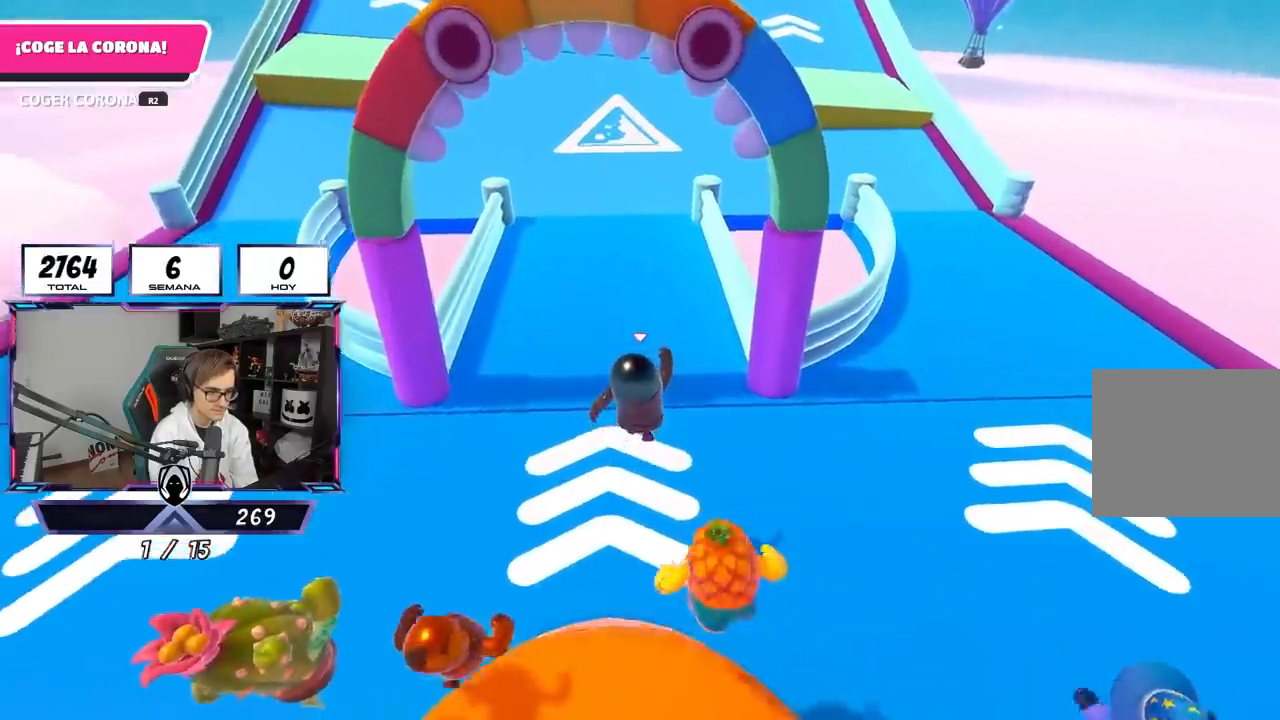
{"buttons": [], "left_stick": "up", "right_stick": "up", "events": [[183, "right_stick", "up"]]}
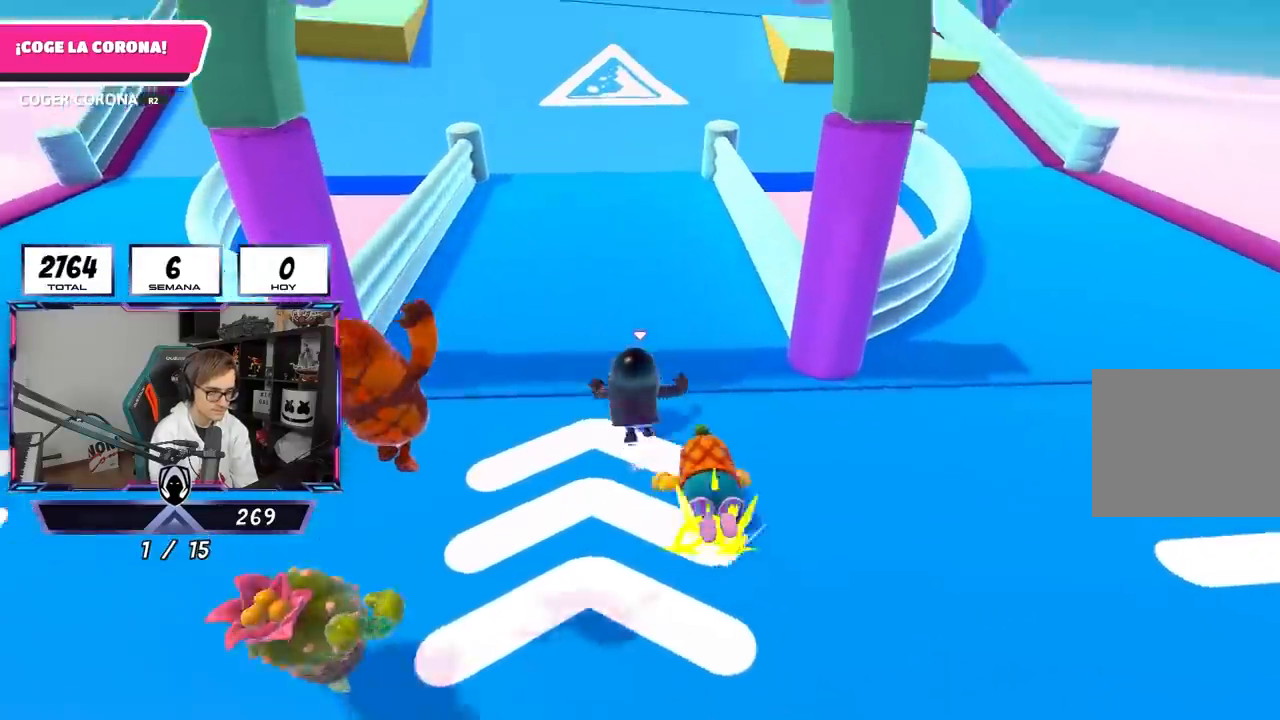
{"buttons": [], "left_stick": "up", "right_stick": "up", "events": []}
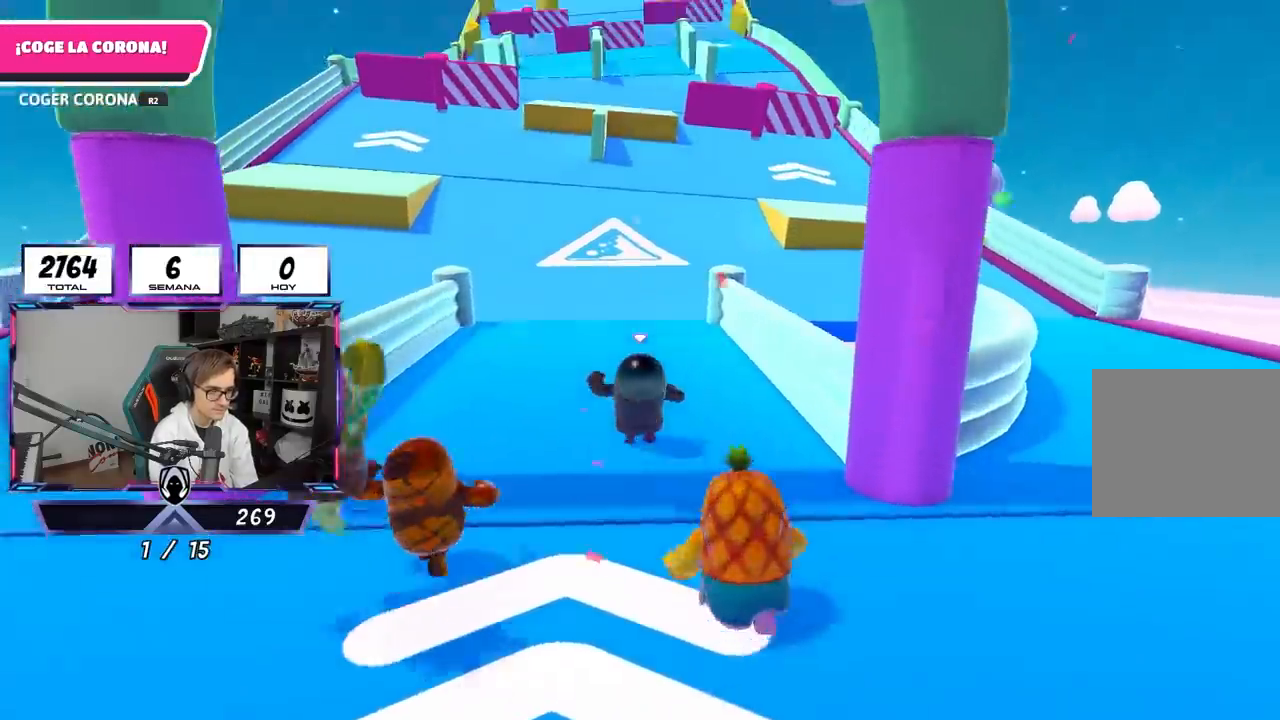
{"buttons": [], "left_stick": "up", "right_stick": "center", "events": [[150, "right_stick", "center"]]}
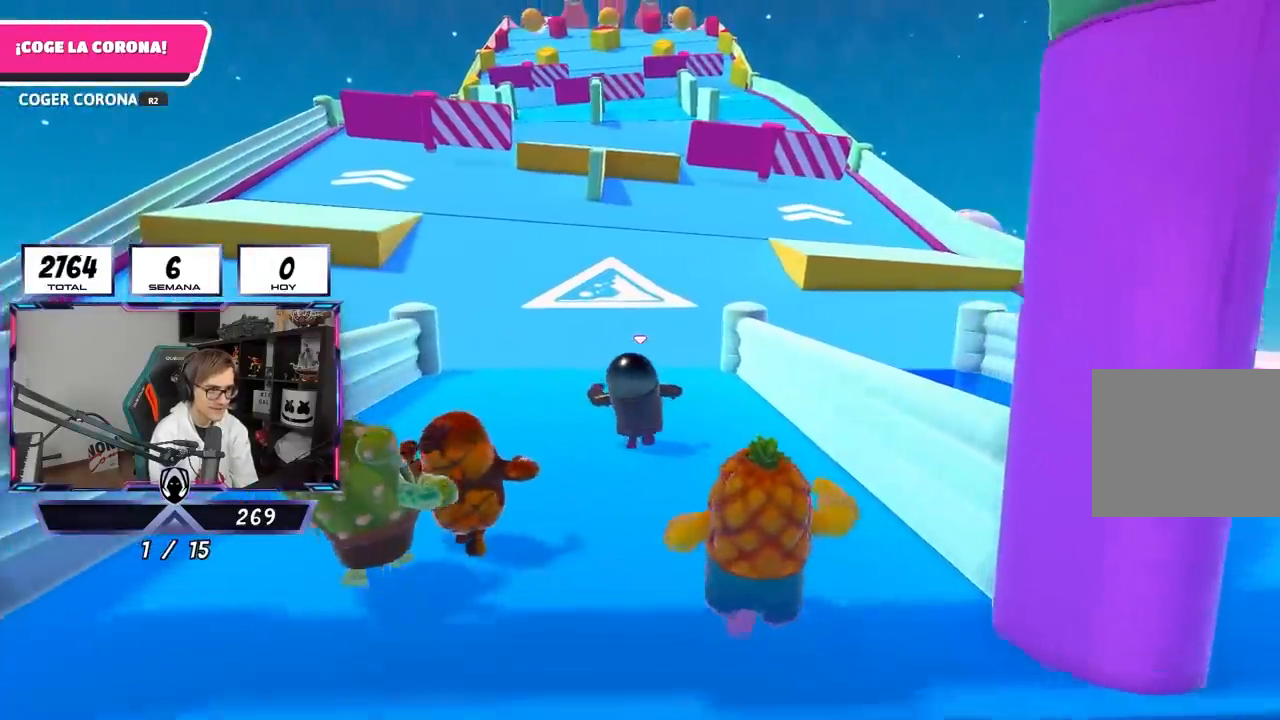
{"buttons": [], "left_stick": "up", "right_stick": "center", "events": []}
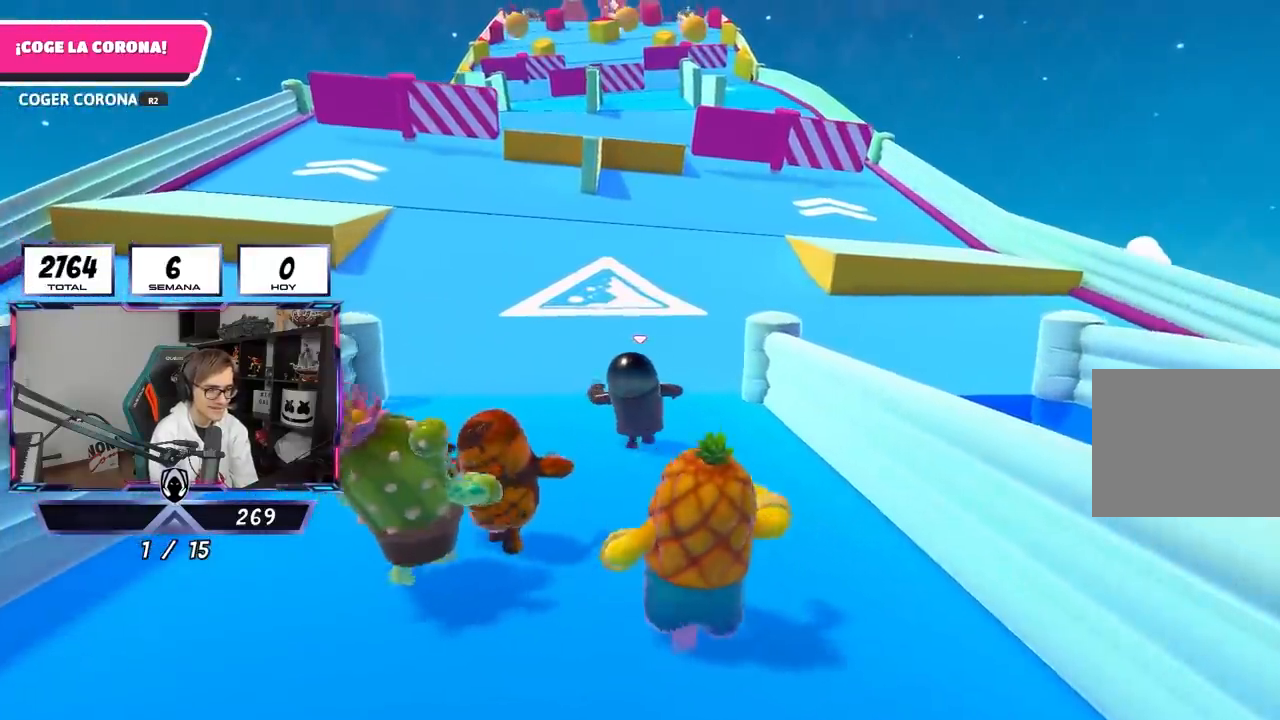
{"buttons": [], "left_stick": "up", "right_stick": "center", "events": [[117, "right_stick", "down"], [433, "right_stick", "center"]]}
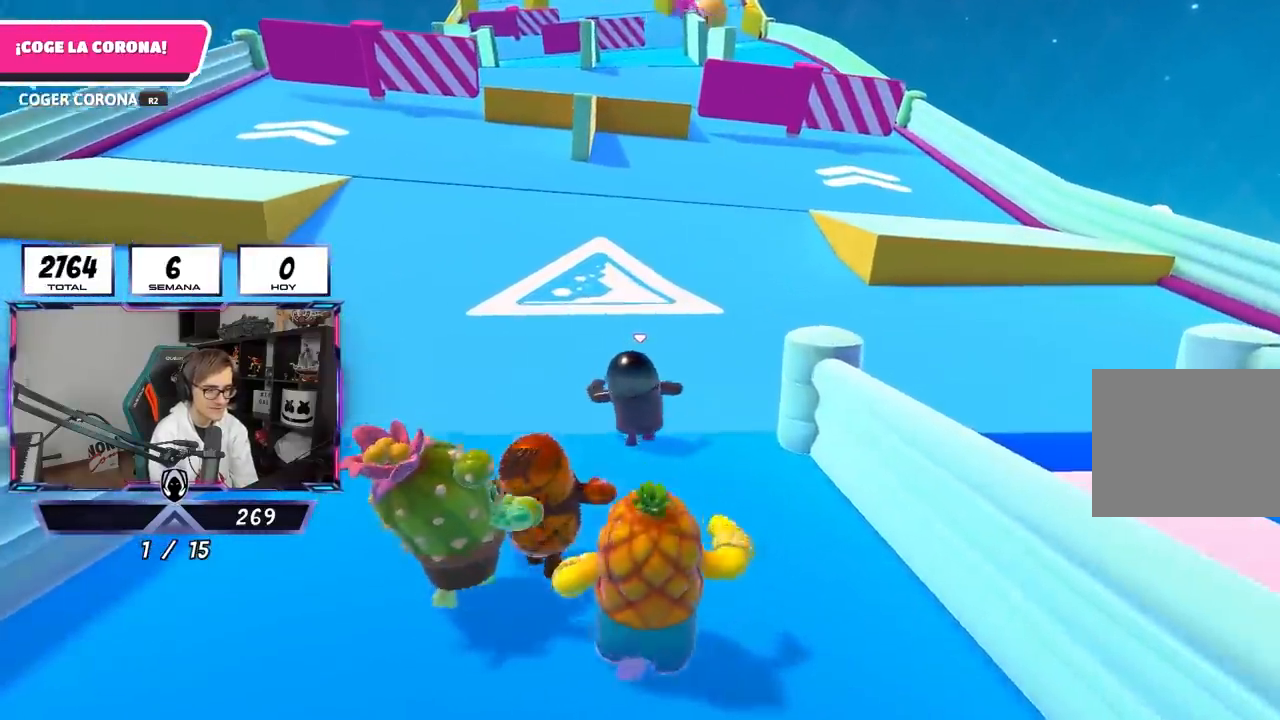
{"buttons": [], "left_stick": "up", "right_stick": "center", "events": []}
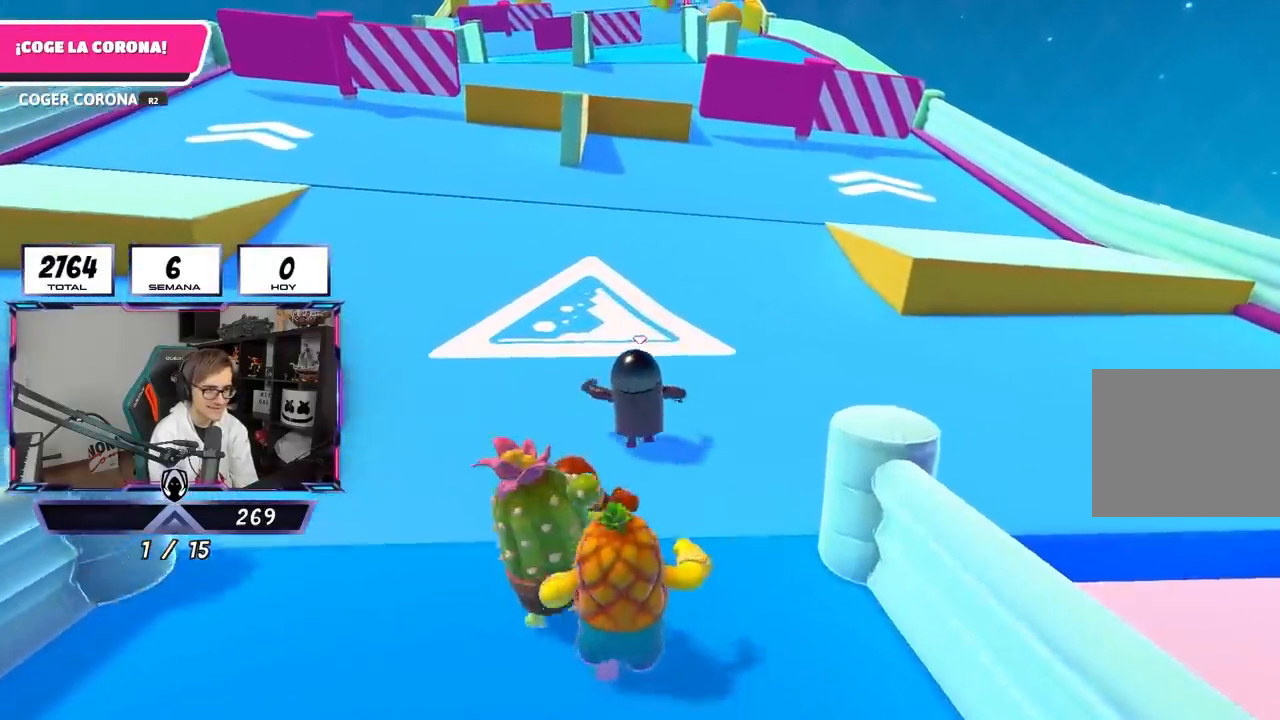
{"buttons": [], "left_stick": "up", "right_stick": "center", "events": []}
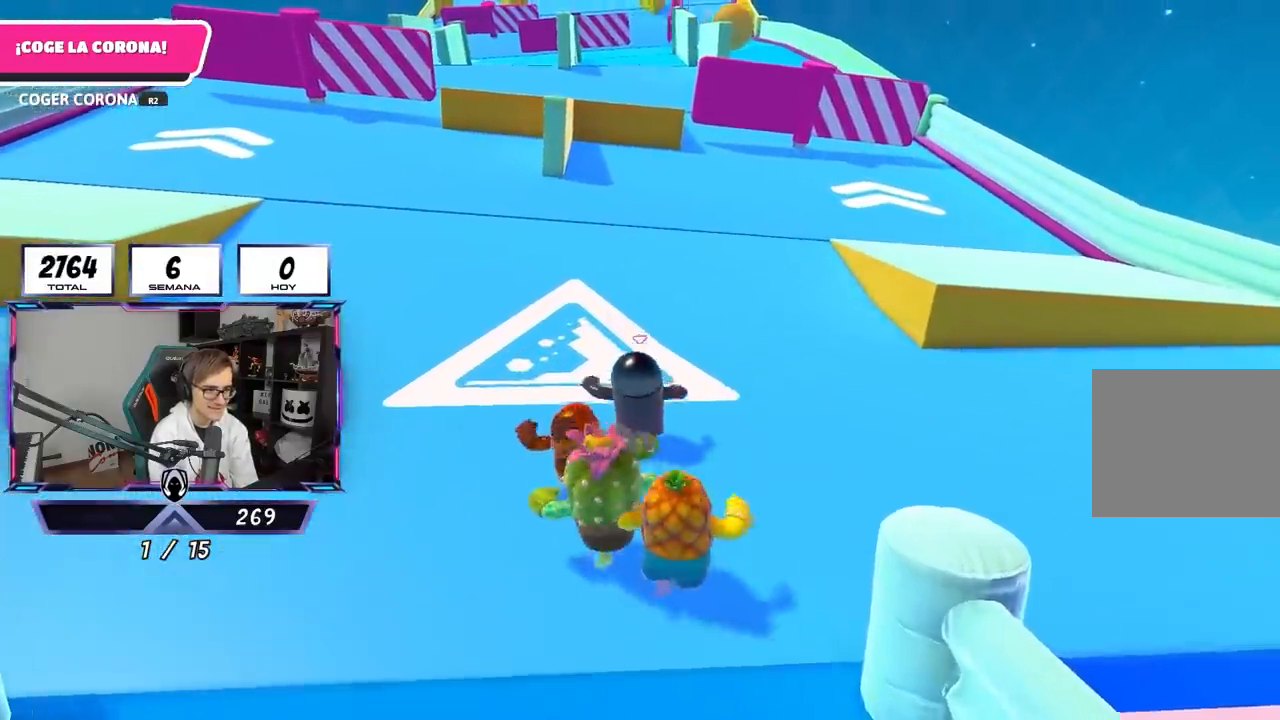
{"buttons": [], "left_stick": "up", "right_stick": "center", "events": []}
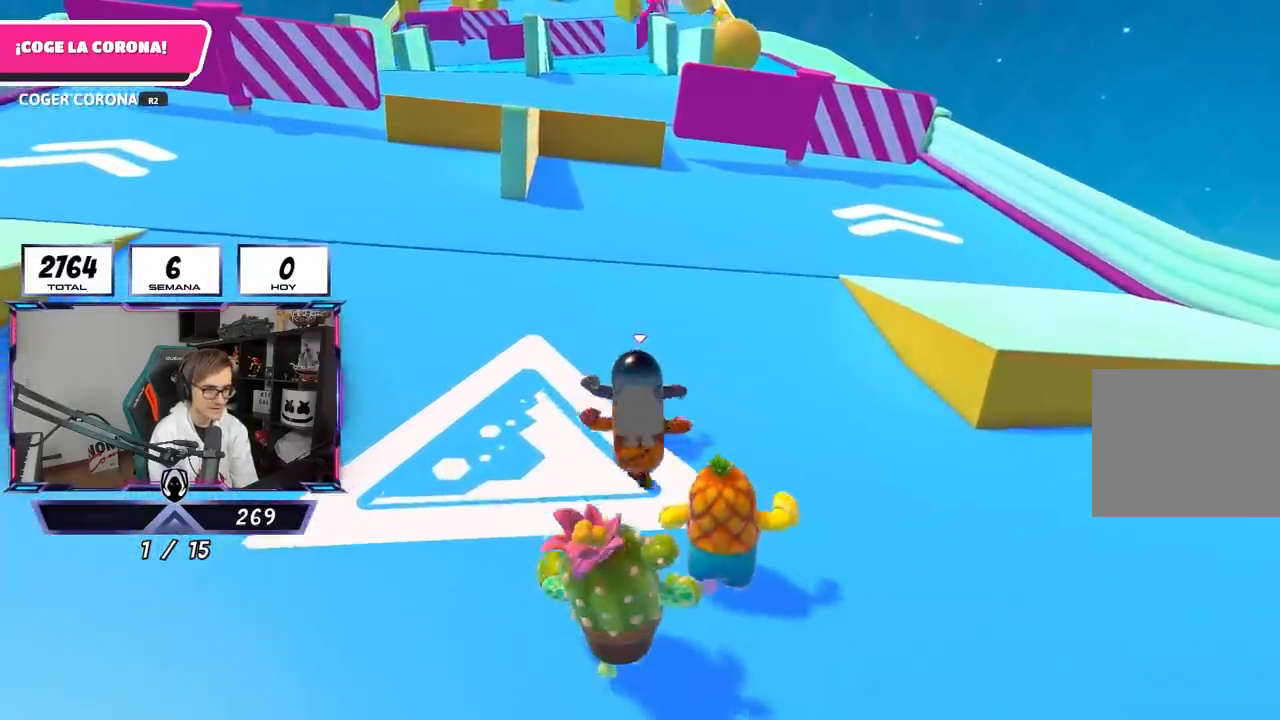
{"buttons": [], "left_stick": "up", "right_stick": "center", "events": []}
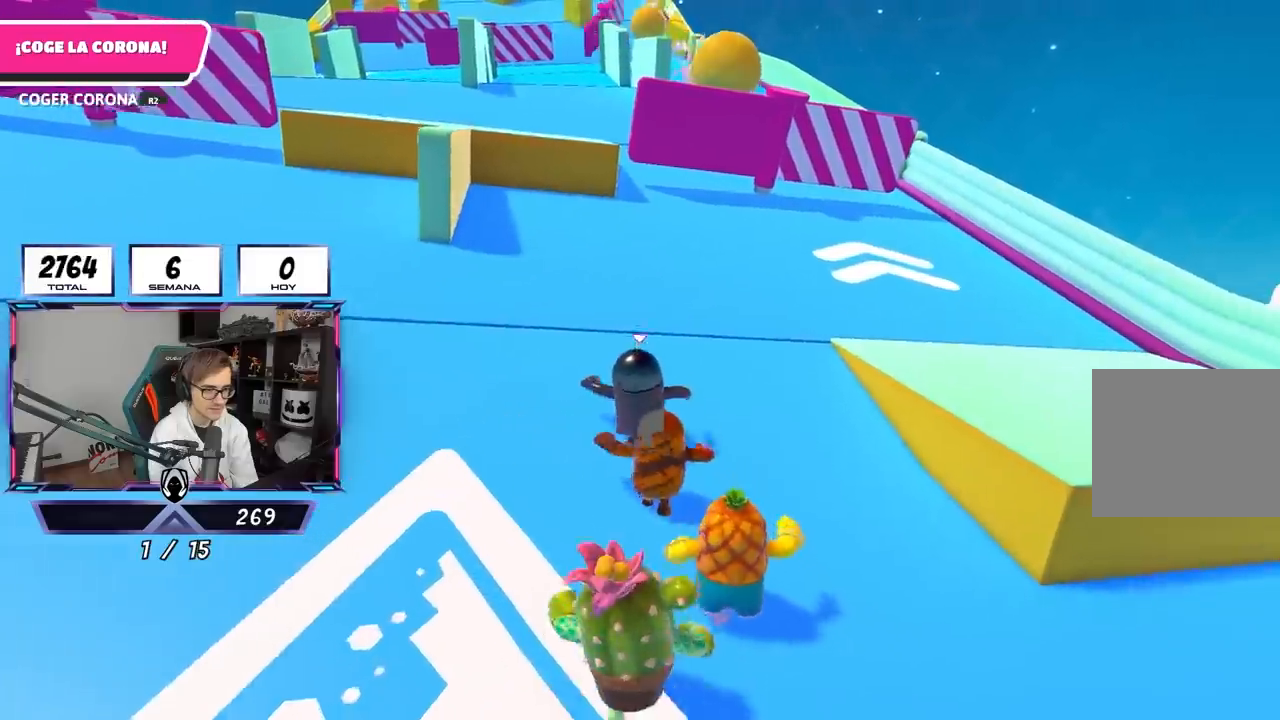
{"buttons": [], "left_stick": "up", "right_stick": "center", "events": []}
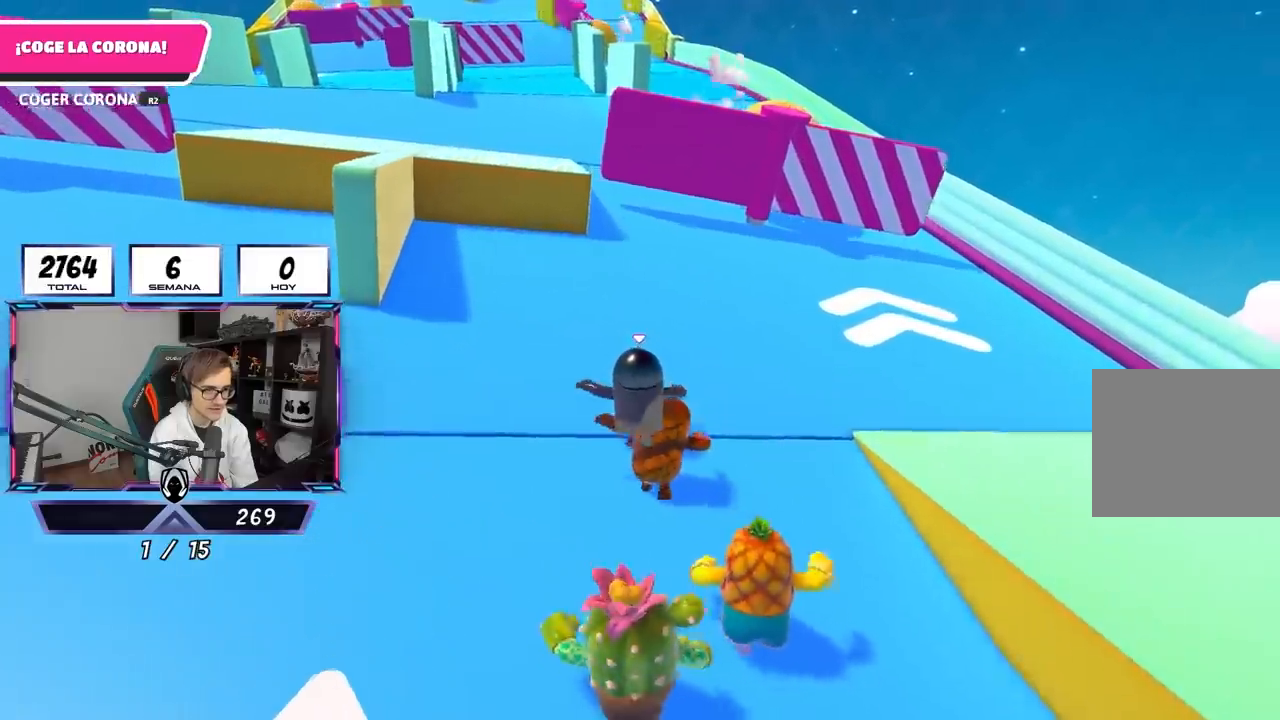
{"buttons": [], "left_stick": "up", "right_stick": "center", "events": []}
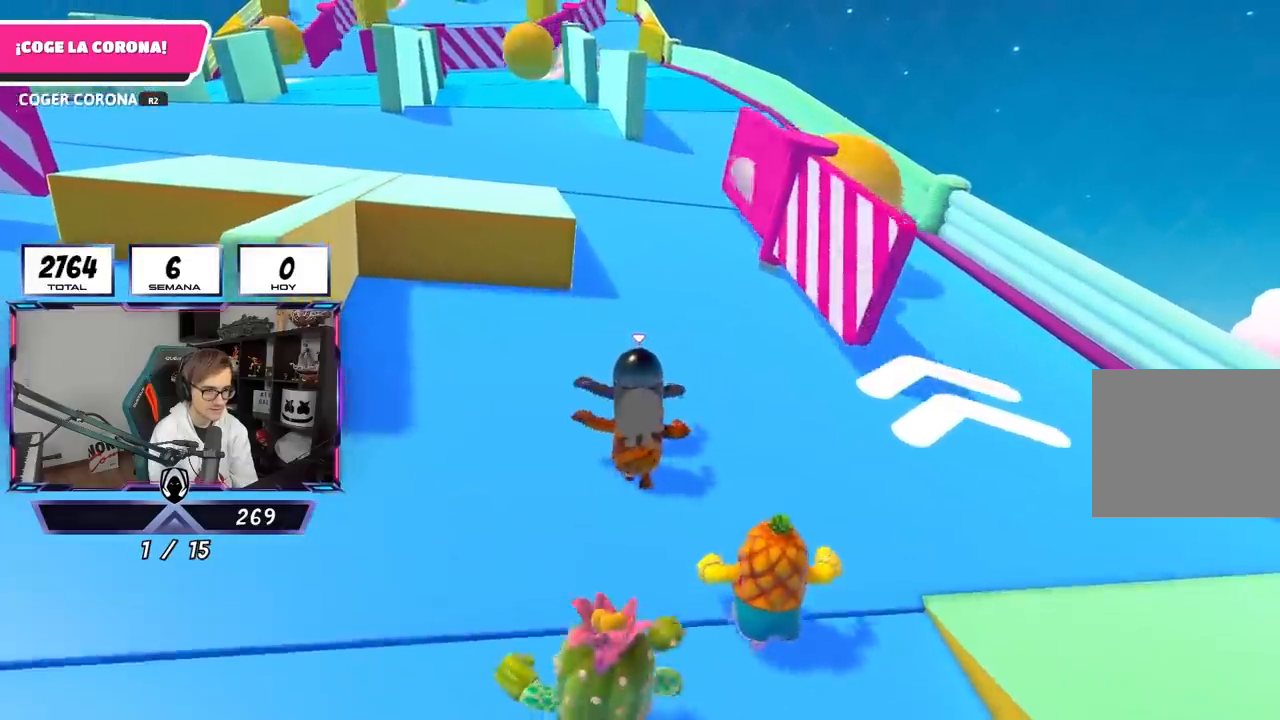
{"buttons": [], "left_stick": "up", "right_stick": "center", "events": []}
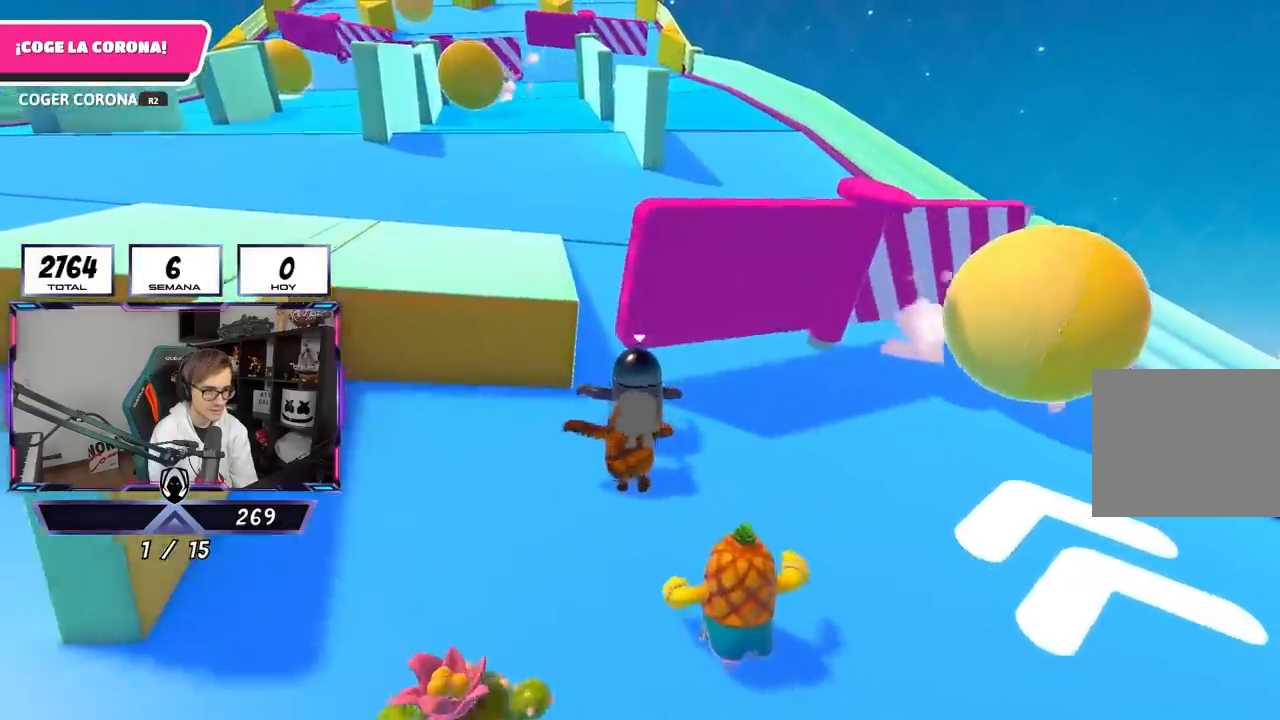
{"buttons": [], "left_stick": "up", "right_stick": "center", "events": []}
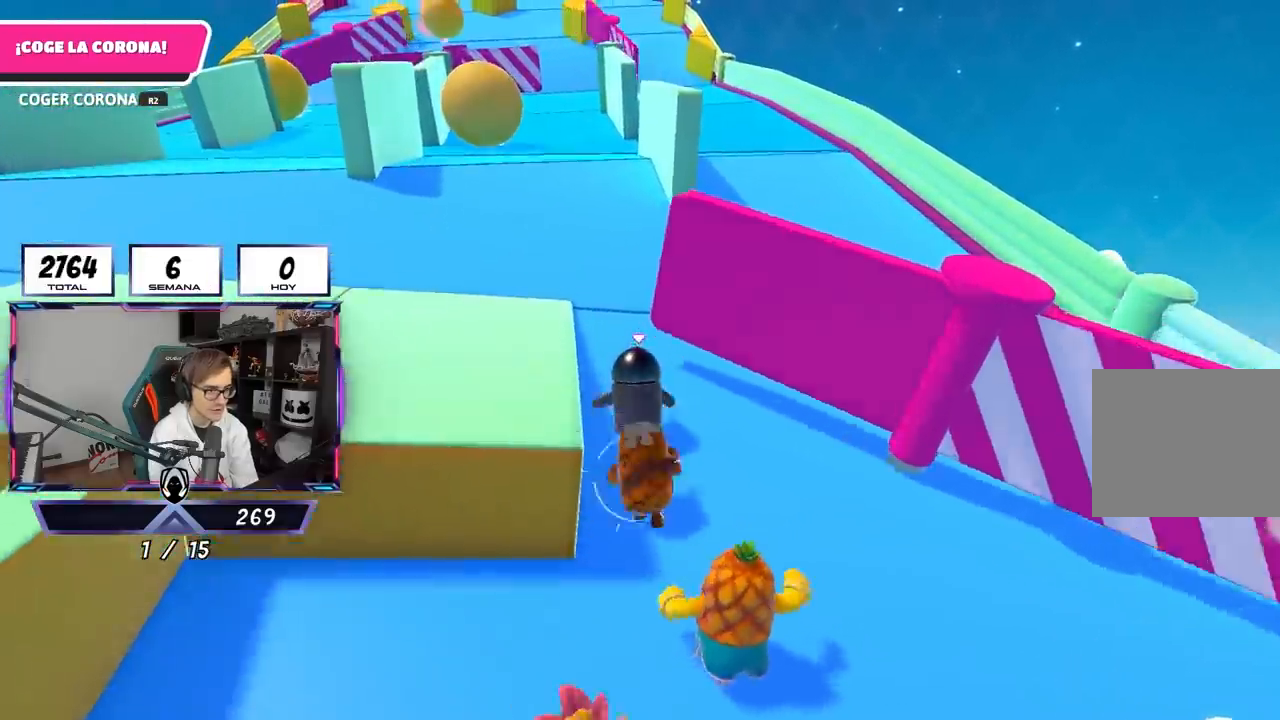
{"buttons": [], "left_stick": "up", "right_stick": "center", "events": []}
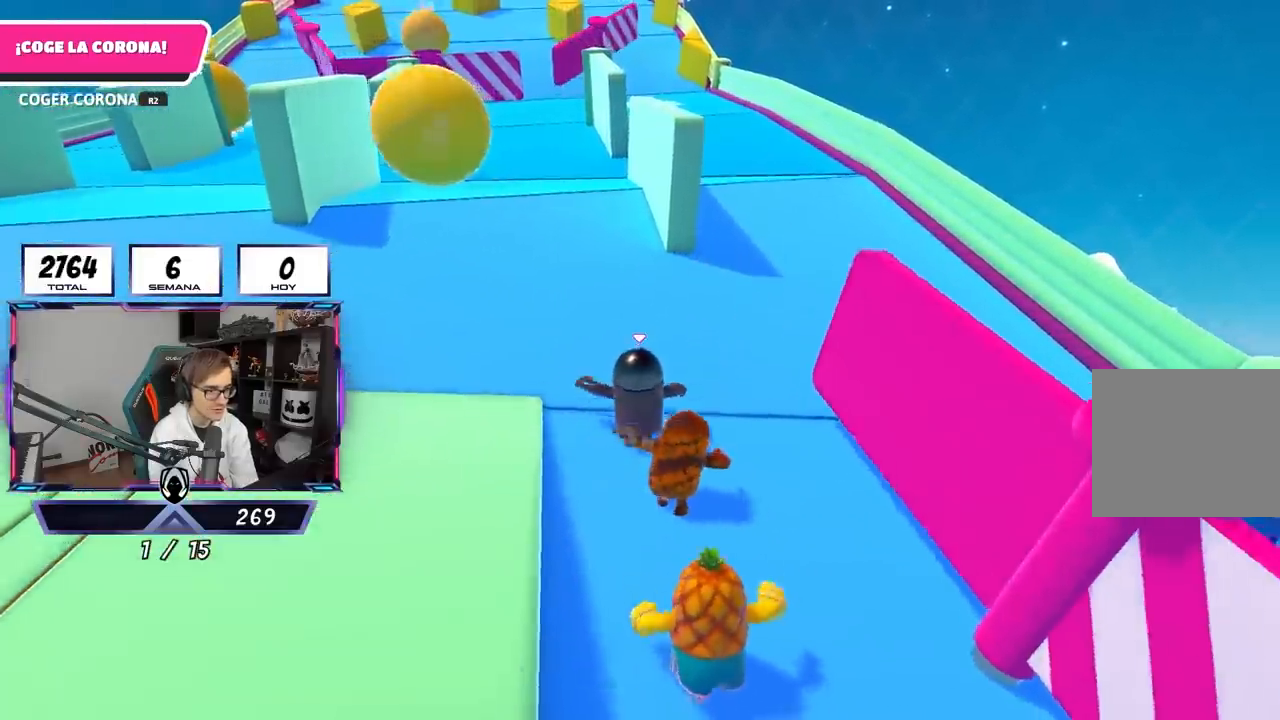
{"buttons": [], "left_stick": "up", "right_stick": "center", "events": []}